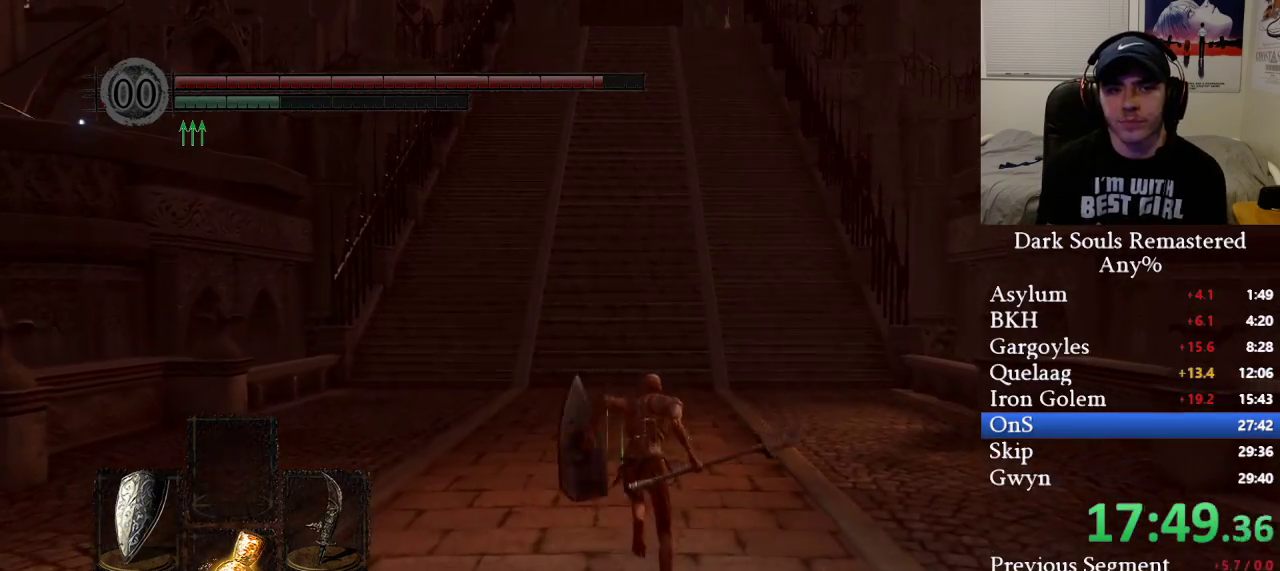
Gameplay with a controller (Xbox layout); each line is a JSON object with the inputs held at the frame after it. "events" lists button and stick changes between this image and that frame as [ms after this image, input, new state], when the widget could be followed in between.
{"buttons": ["B"], "left_stick": "up", "right_stick": "center", "events": []}
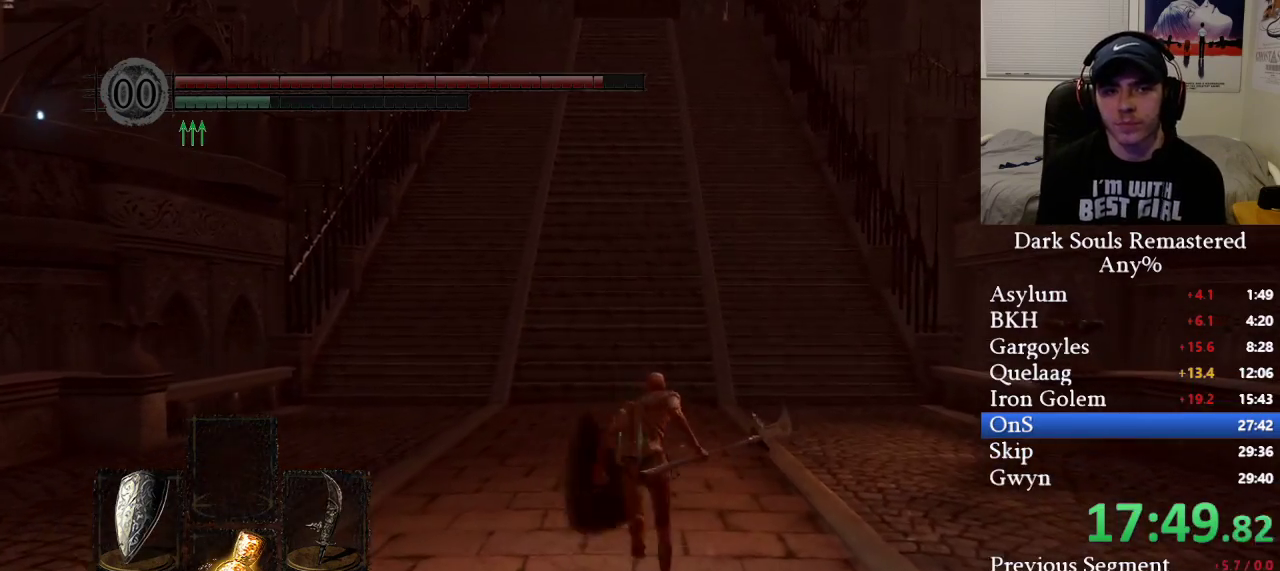
{"buttons": ["B"], "left_stick": "up", "right_stick": "center", "events": [[217, "right_stick", "up"], [350, "right_stick", "center"]]}
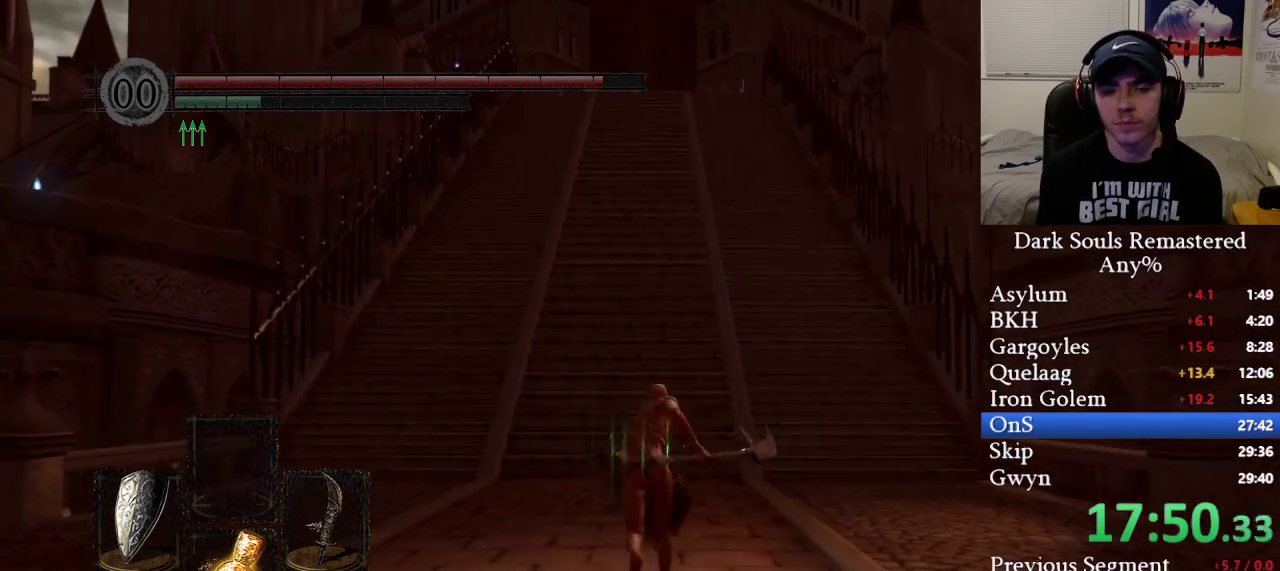
{"buttons": ["B"], "left_stick": "up", "right_stick": "center", "events": [[117, "right_stick", "up"], [317, "right_stick", "center"]]}
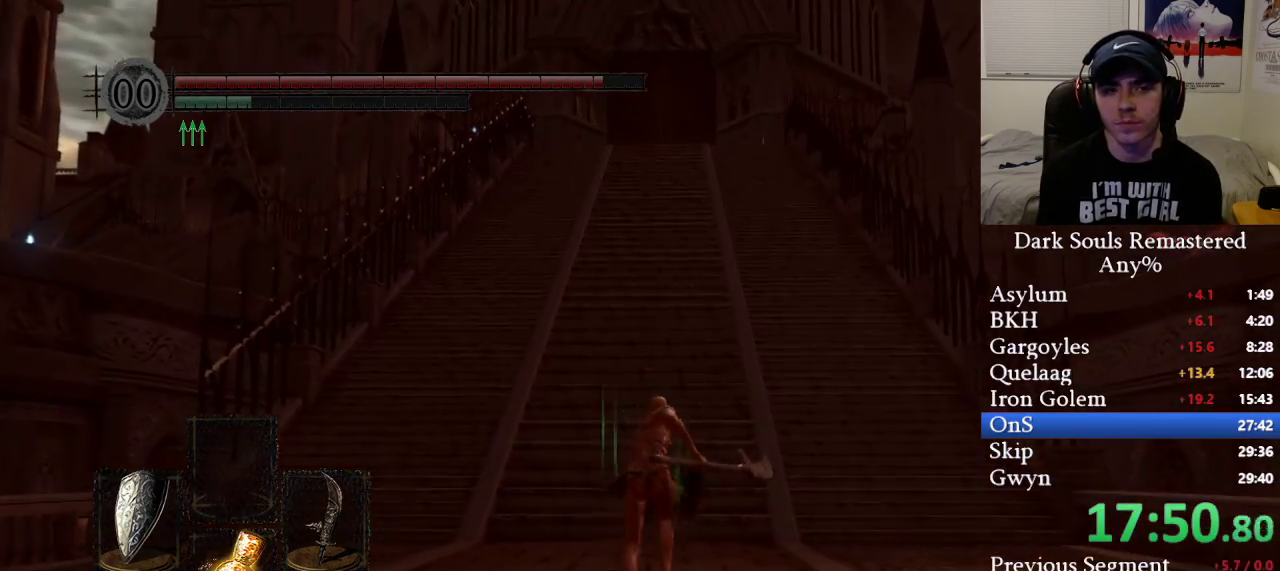
{"buttons": ["B"], "left_stick": "up", "right_stick": "center", "events": []}
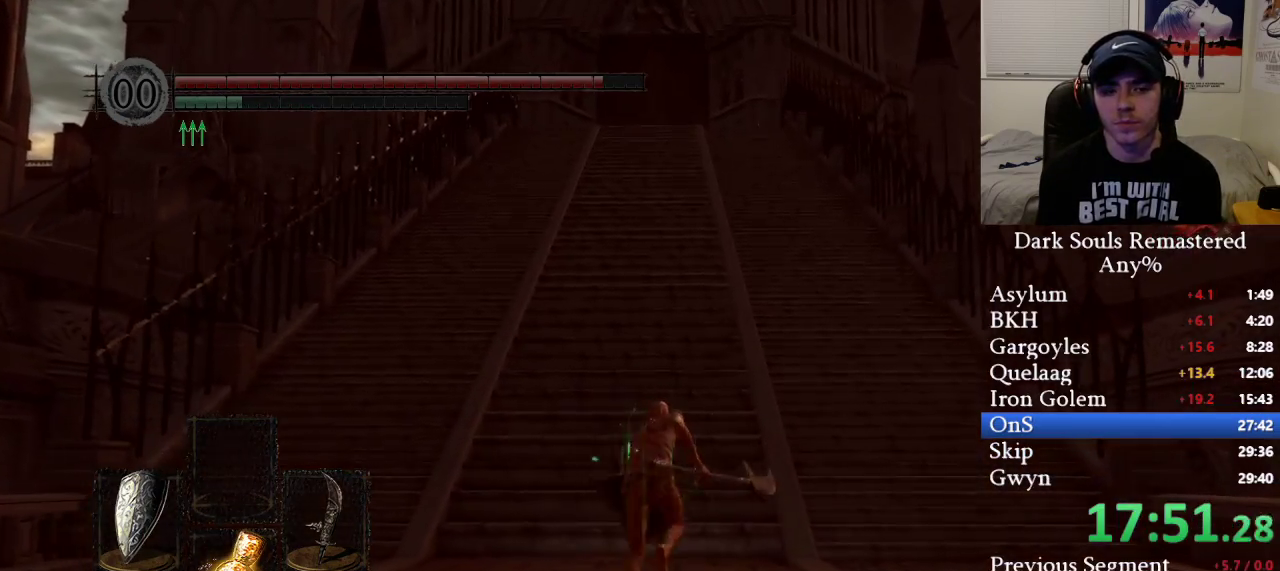
{"buttons": ["B"], "left_stick": "up", "right_stick": "center", "events": []}
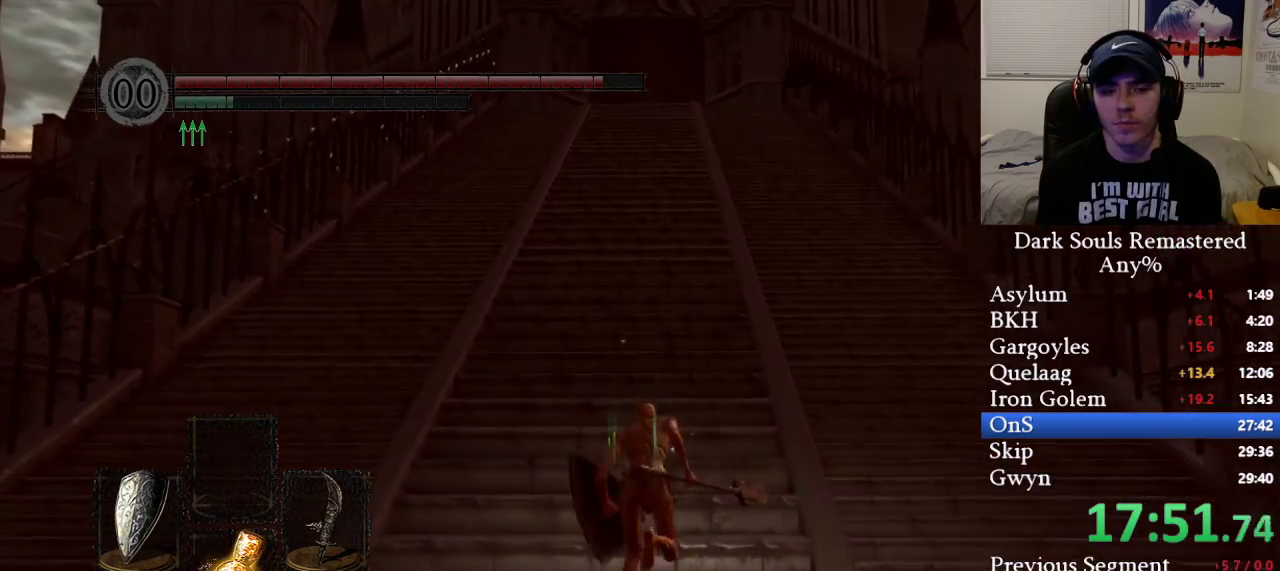
{"buttons": ["B"], "left_stick": "up", "right_stick": "center", "events": []}
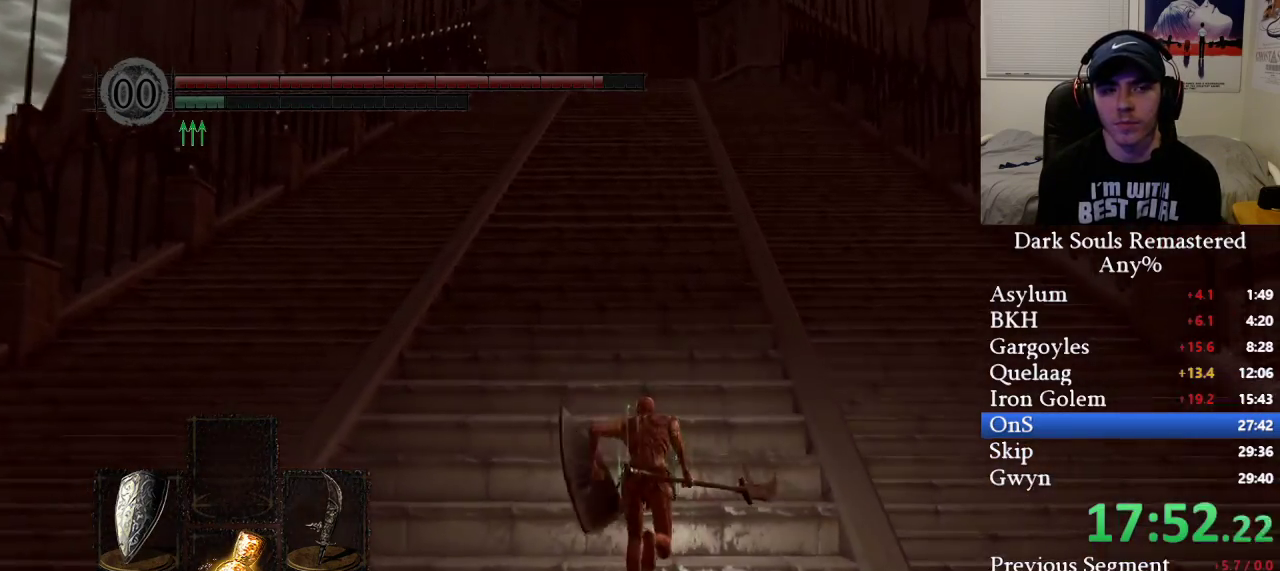
{"buttons": ["B"], "left_stick": "up", "right_stick": "center", "events": []}
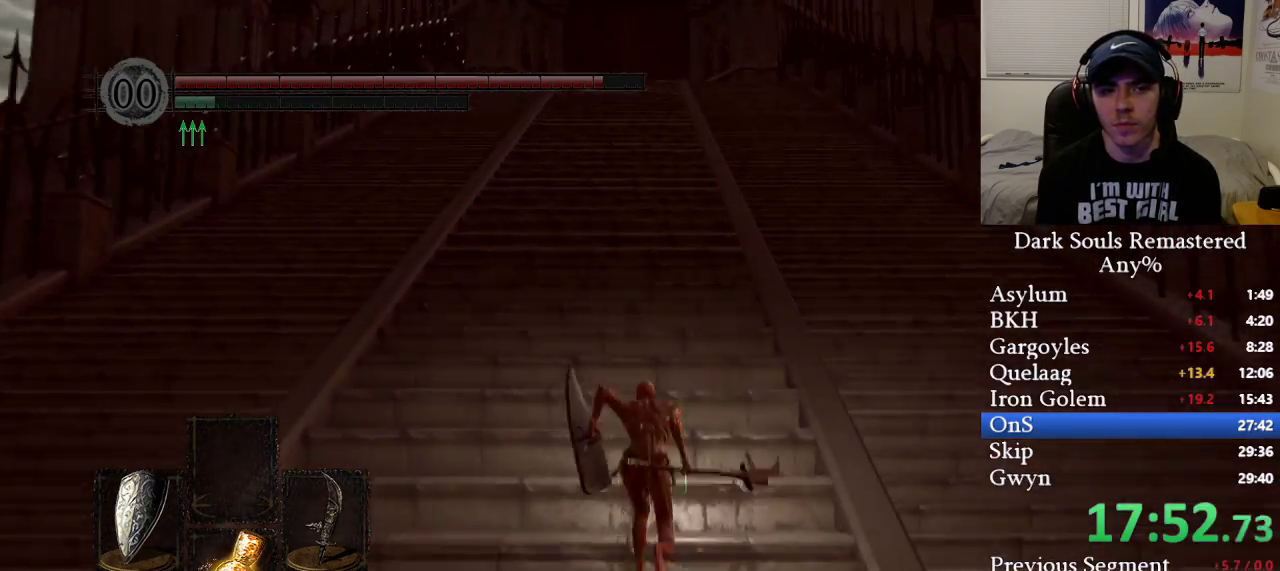
{"buttons": ["B"], "left_stick": "up", "right_stick": "center", "events": []}
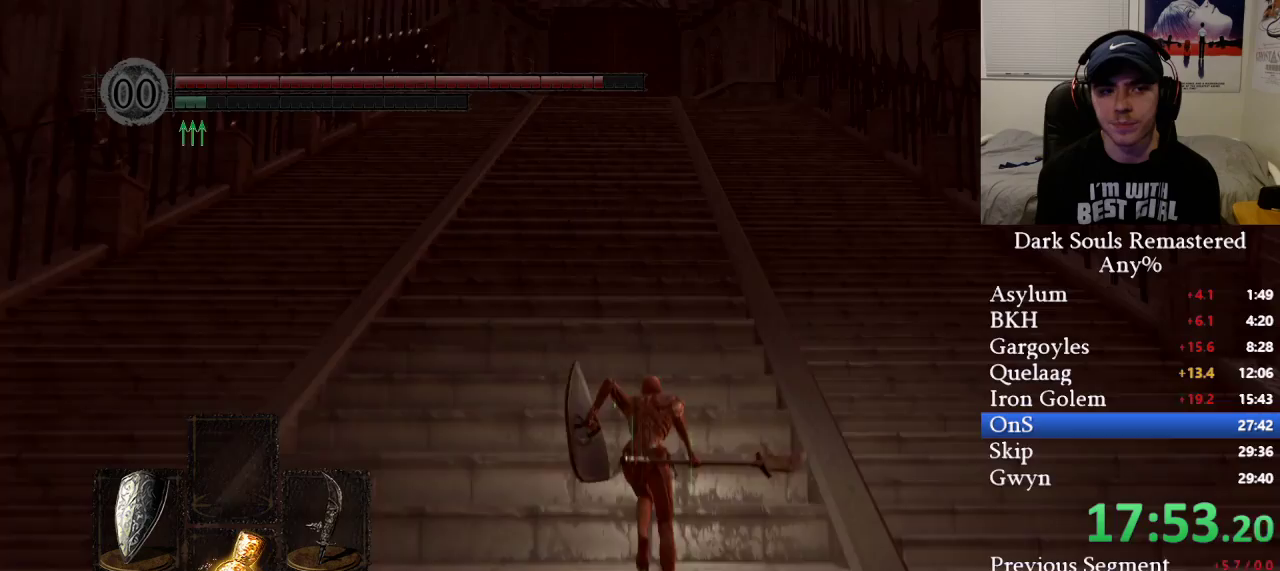
{"buttons": ["B"], "left_stick": "up", "right_stick": "center", "events": []}
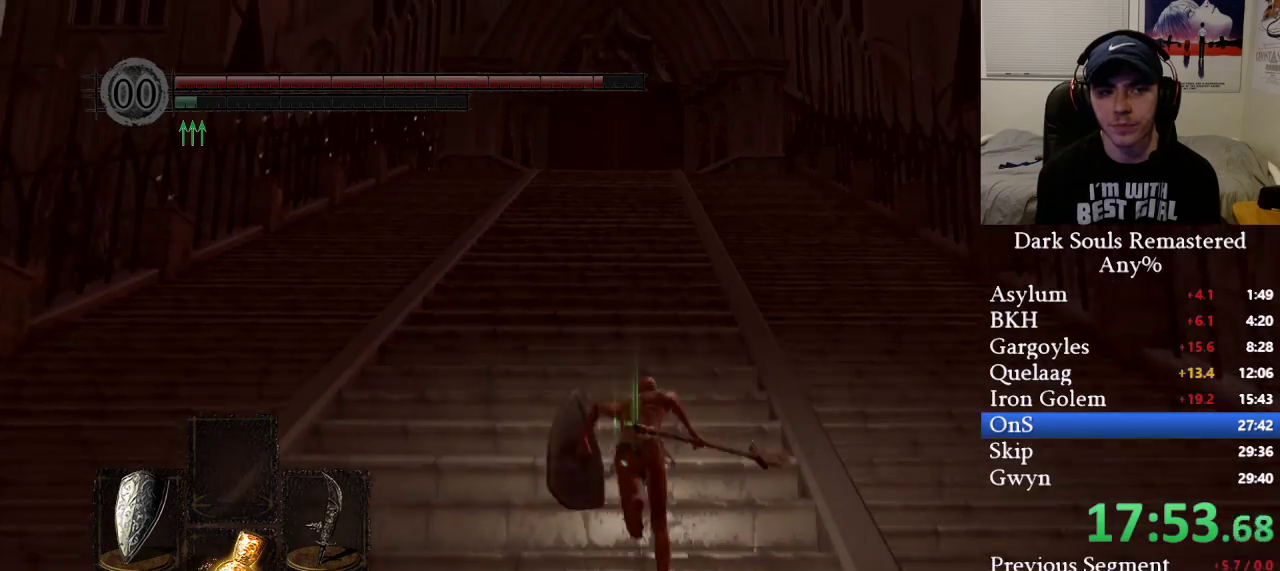
{"buttons": [], "left_stick": "up", "right_stick": "center", "events": [[367, "B", "up"]]}
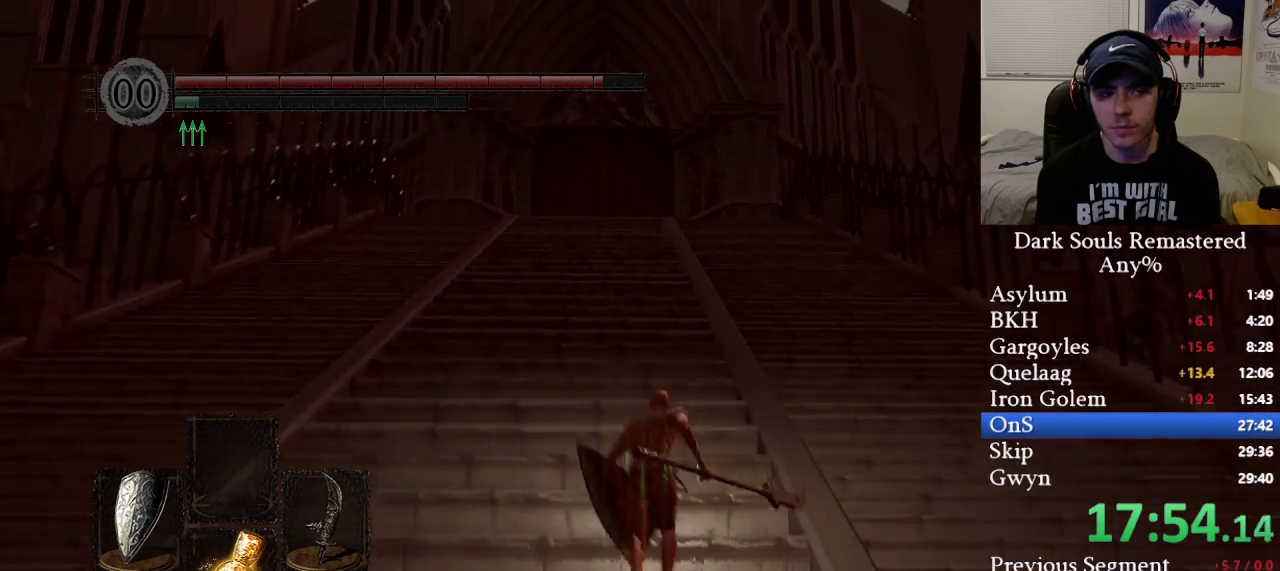
{"buttons": ["B"], "left_stick": "up", "right_stick": "center", "events": [[17, "B", "down"]]}
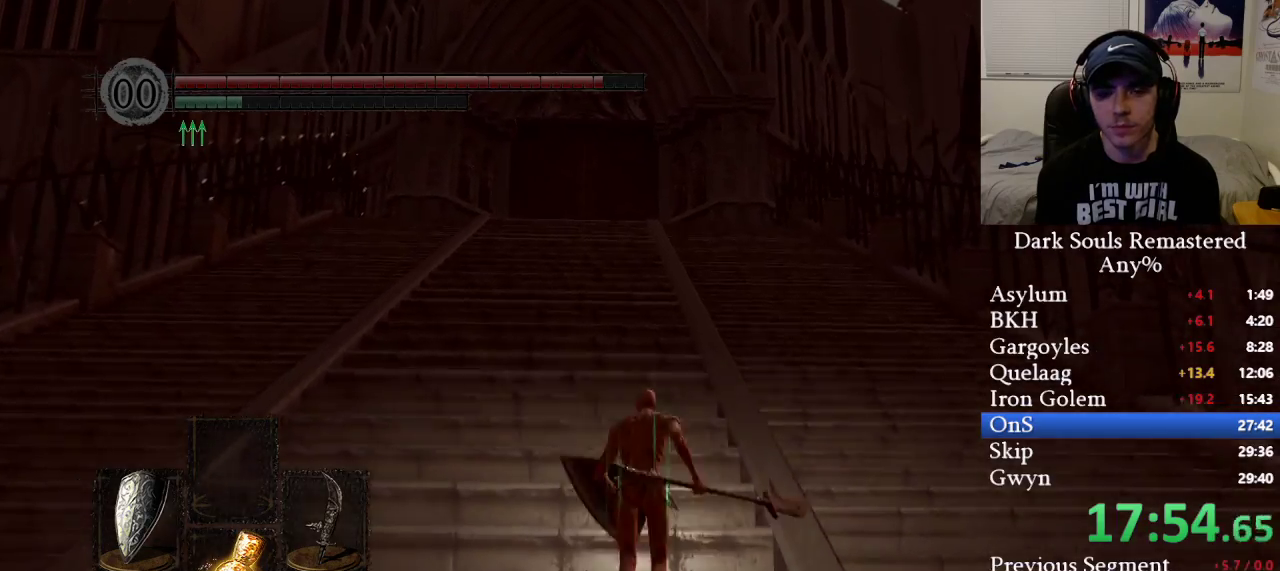
{"buttons": ["B"], "left_stick": "up", "right_stick": "center", "events": []}
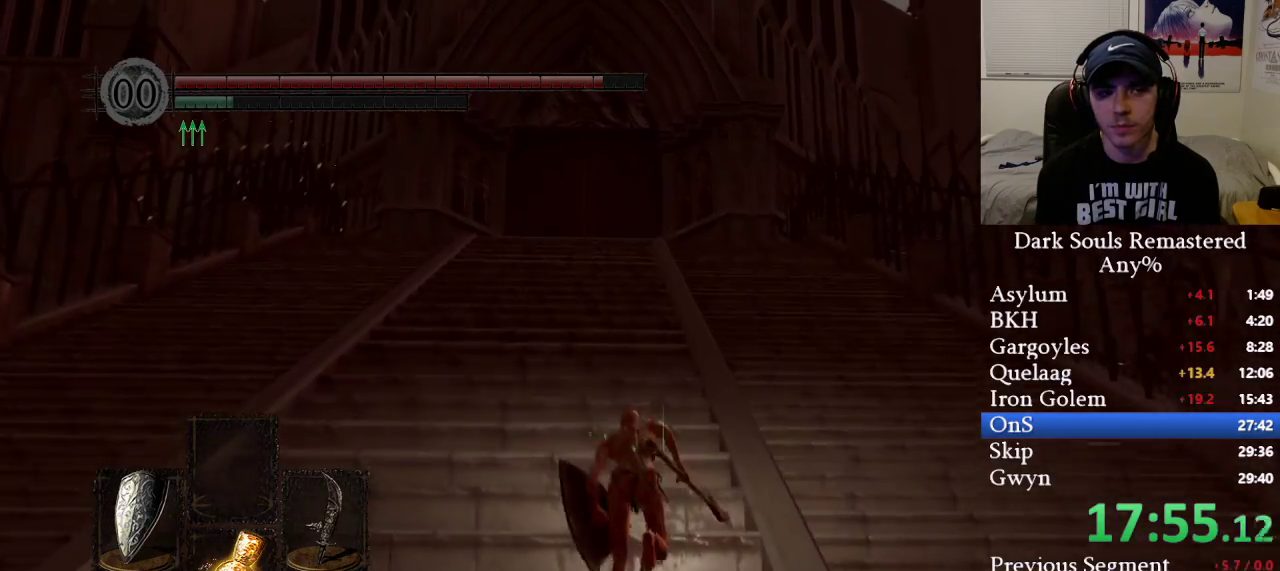
{"buttons": ["B"], "left_stick": "up", "right_stick": "center", "events": []}
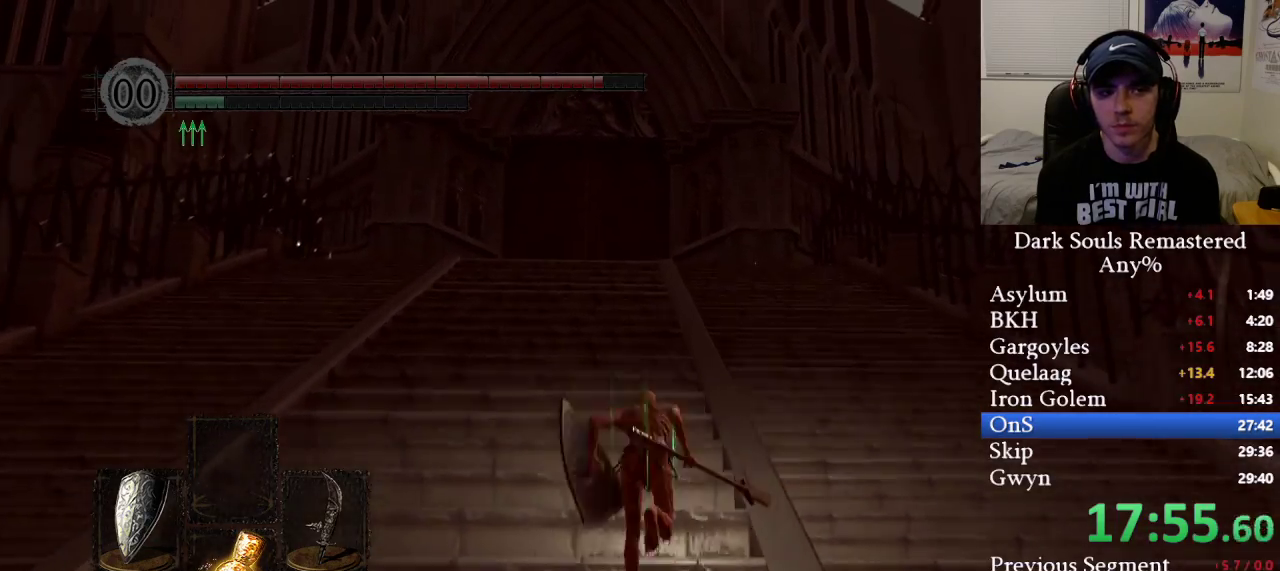
{"buttons": ["B"], "left_stick": "up", "right_stick": "center", "events": []}
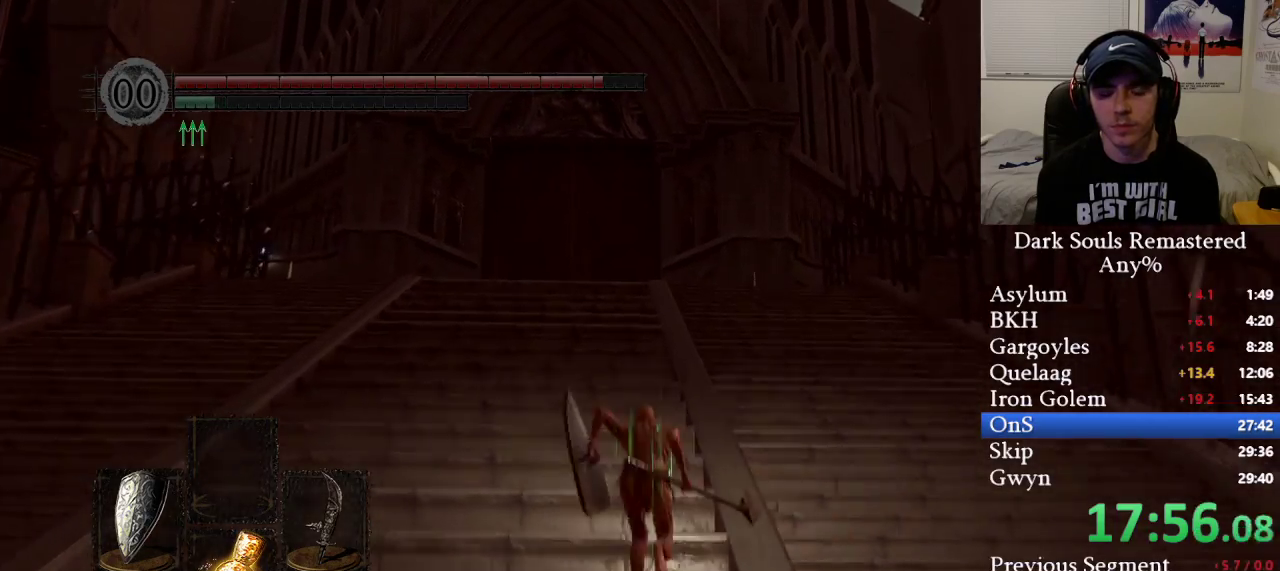
{"buttons": ["B"], "left_stick": "up", "right_stick": "center", "events": []}
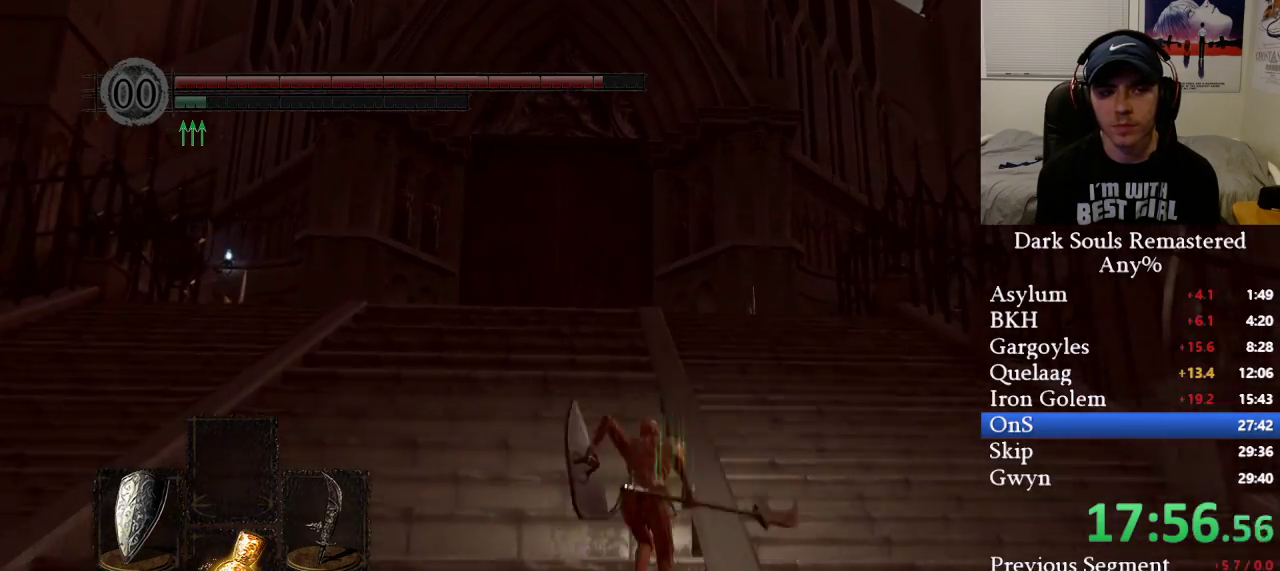
{"buttons": ["B"], "left_stick": "up", "right_stick": "center", "events": [[300, "B", "up"], [417, "B", "down"]]}
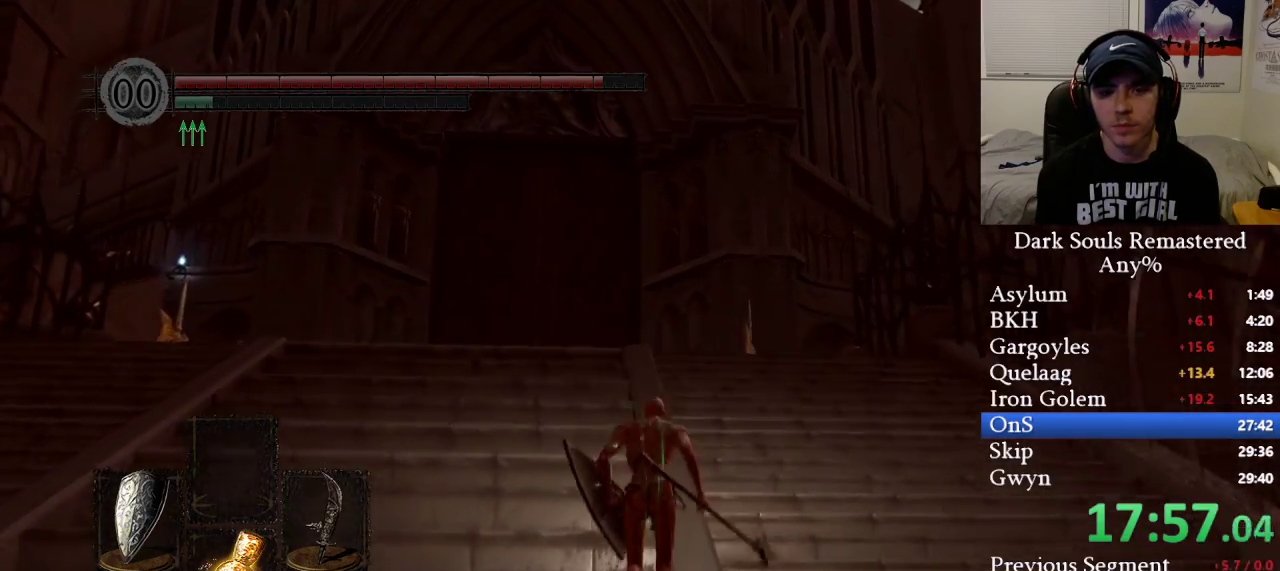
{"buttons": ["B"], "left_stick": "up", "right_stick": "center", "events": []}
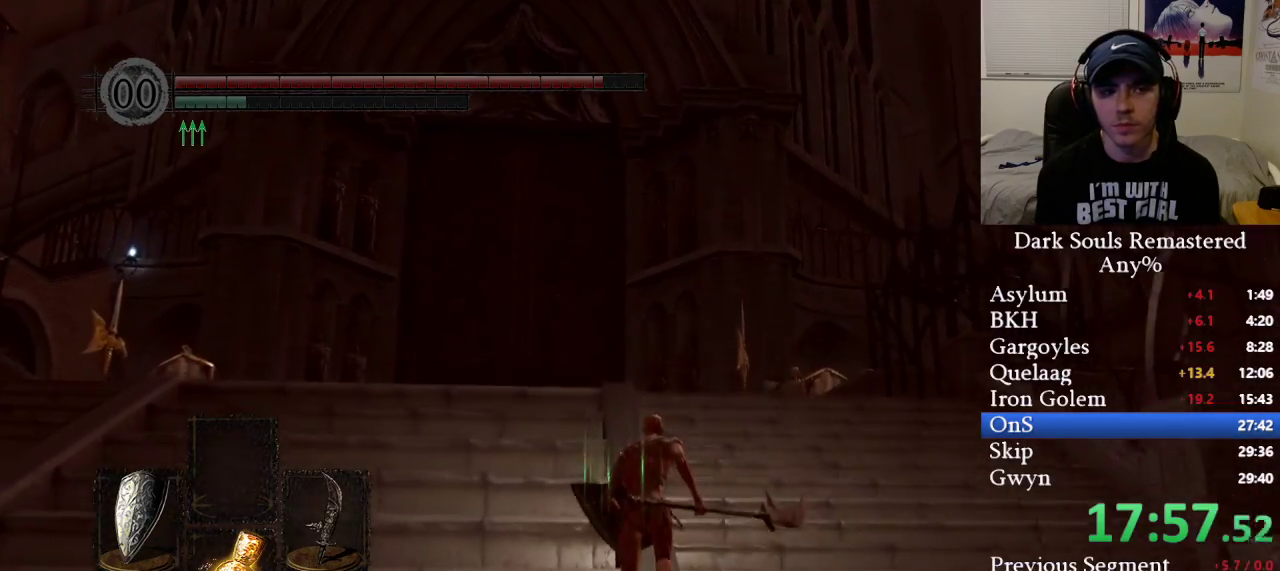
{"buttons": ["B"], "left_stick": "up", "right_stick": "down-right", "events": [[500, "right_stick", "down-right"]]}
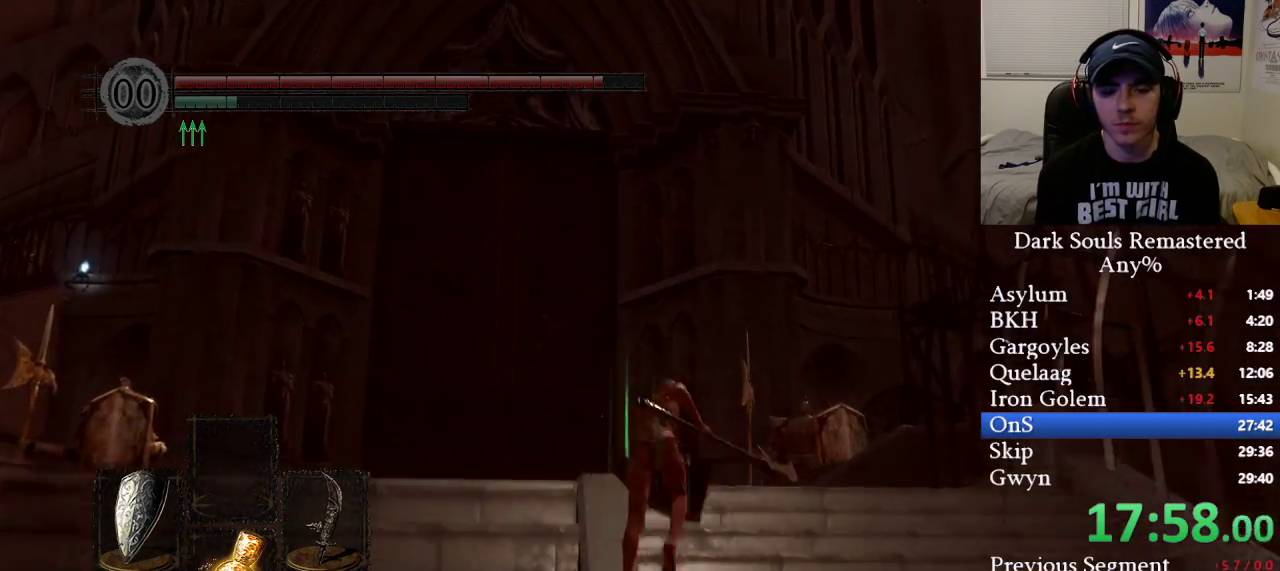
{"buttons": [], "left_stick": "up", "right_stick": "center", "events": [[267, "right_stick", "center"], [433, "B", "up"]]}
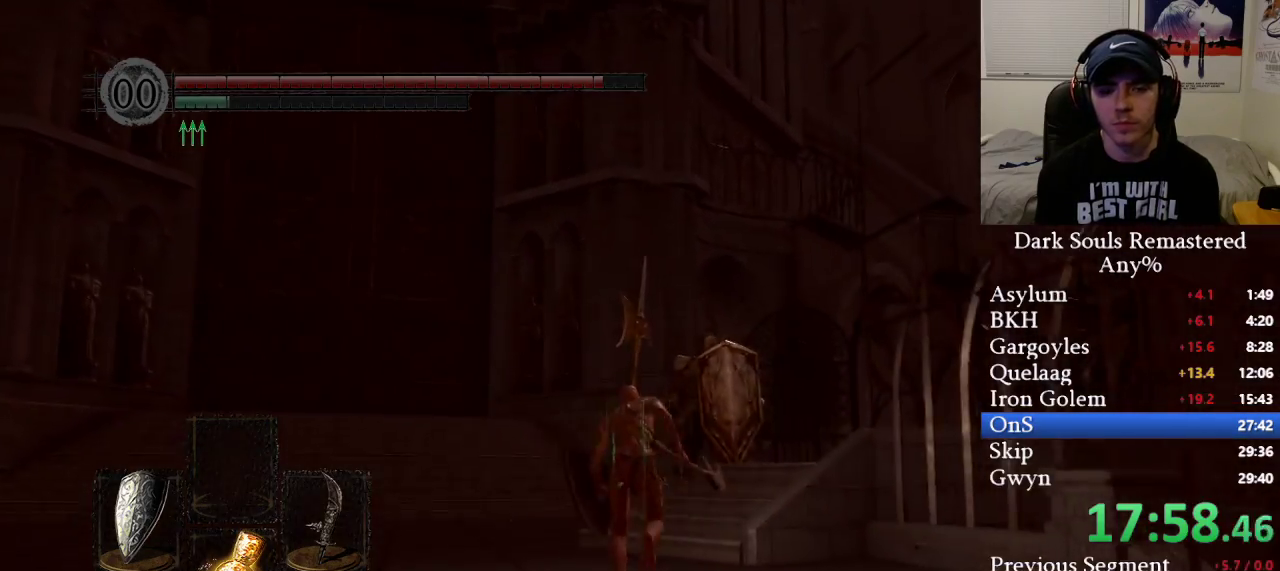
{"buttons": ["B"], "left_stick": "up", "right_stick": "right", "events": [[133, "right_stick", "down-right"], [200, "B", "down"], [267, "right_stick", "center"], [483, "right_stick", "right"]]}
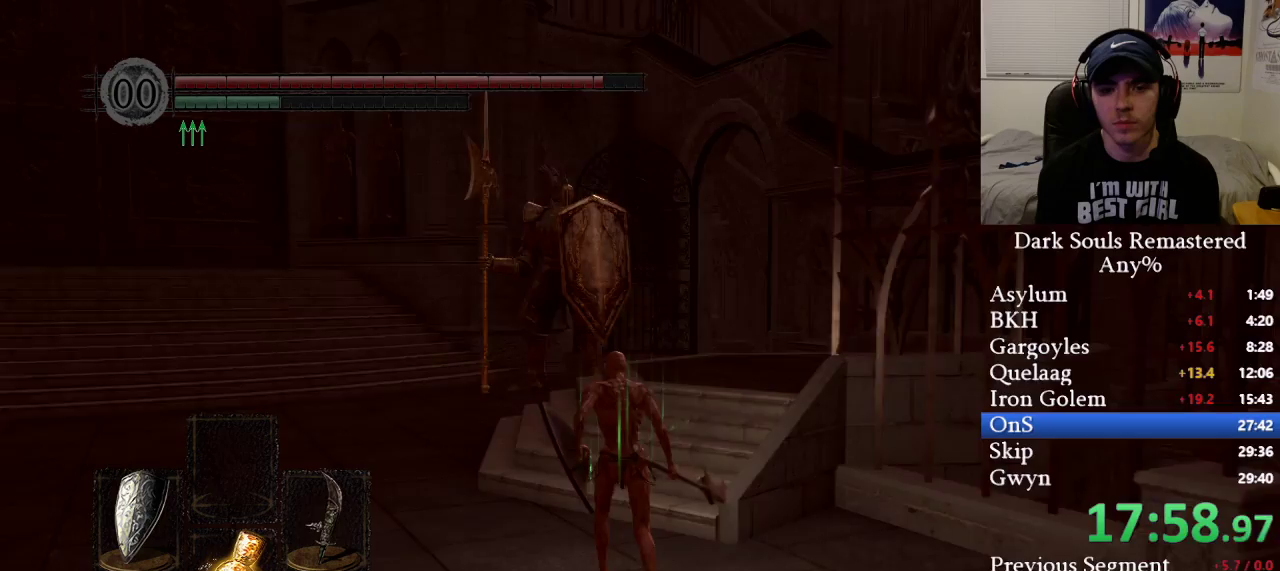
{"buttons": ["B"], "left_stick": "up", "right_stick": "center", "events": [[83, "right_stick", "center"]]}
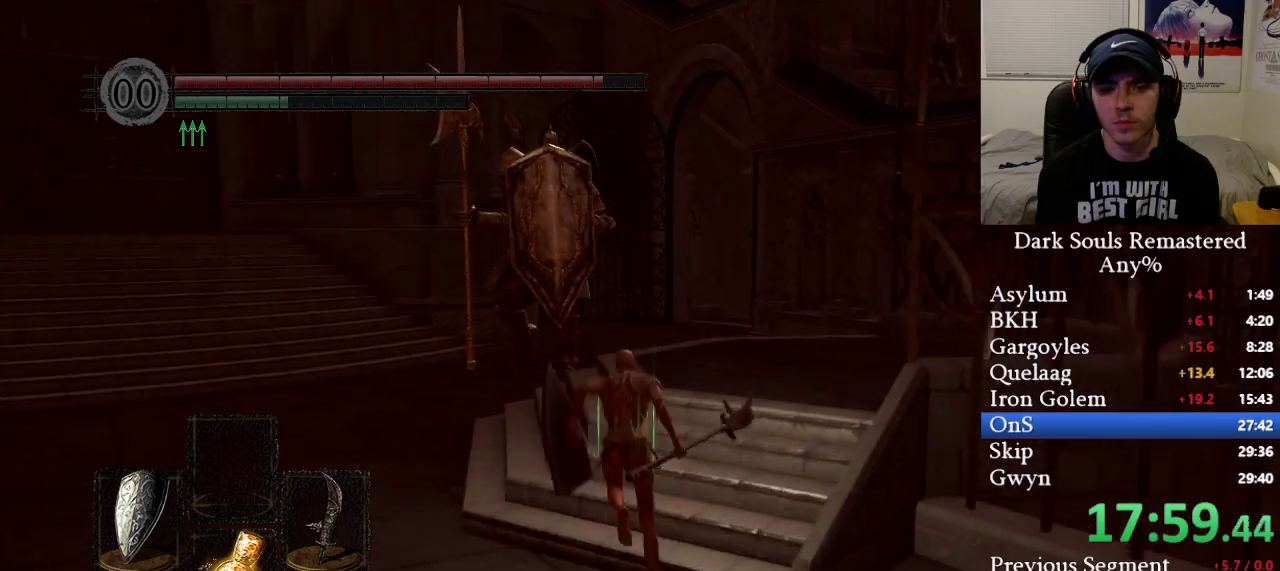
{"buttons": ["B"], "left_stick": "up", "right_stick": "center", "events": []}
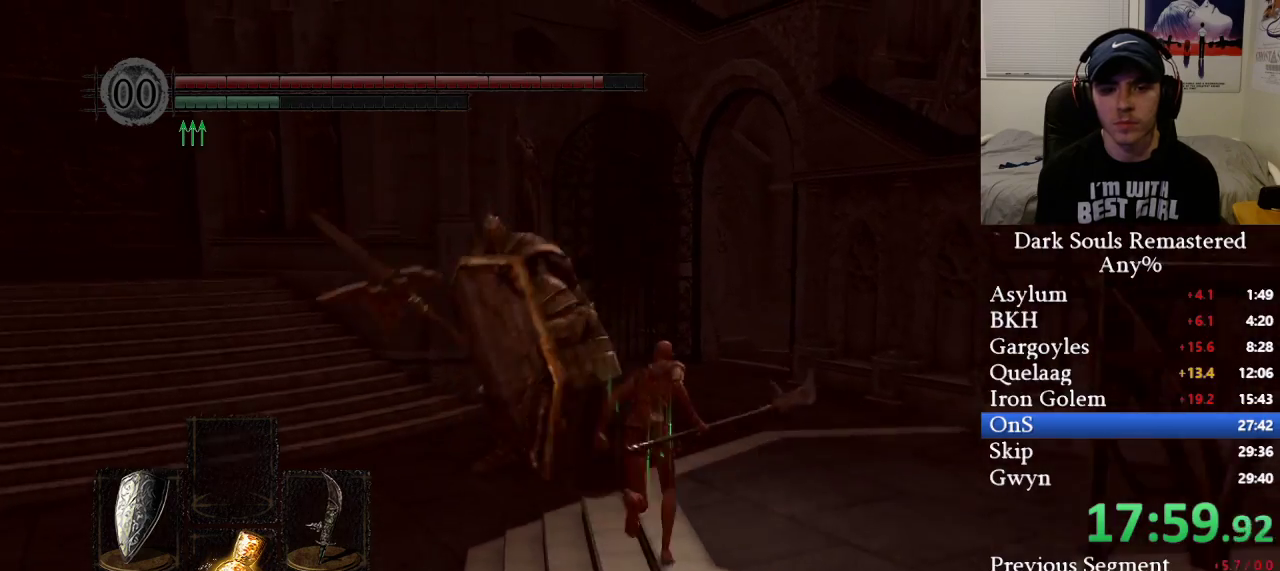
{"buttons": [], "left_stick": "up", "right_stick": "center", "events": [[417, "B", "up"]]}
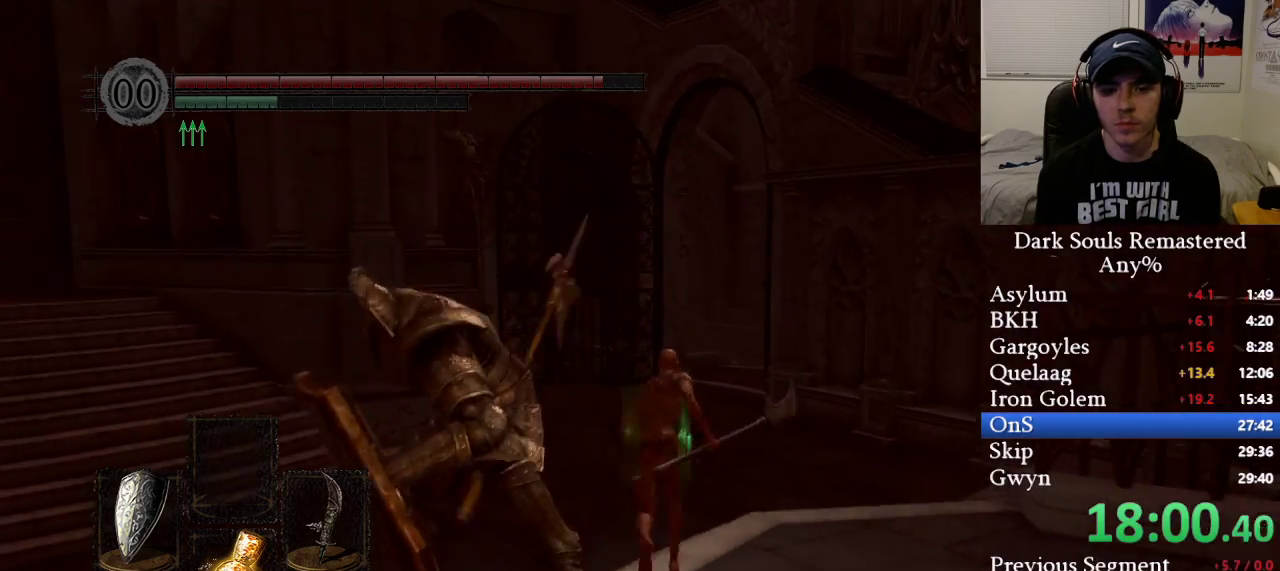
{"buttons": [], "left_stick": "up", "right_stick": "center", "events": [[233, "B", "down"], [350, "B", "up"]]}
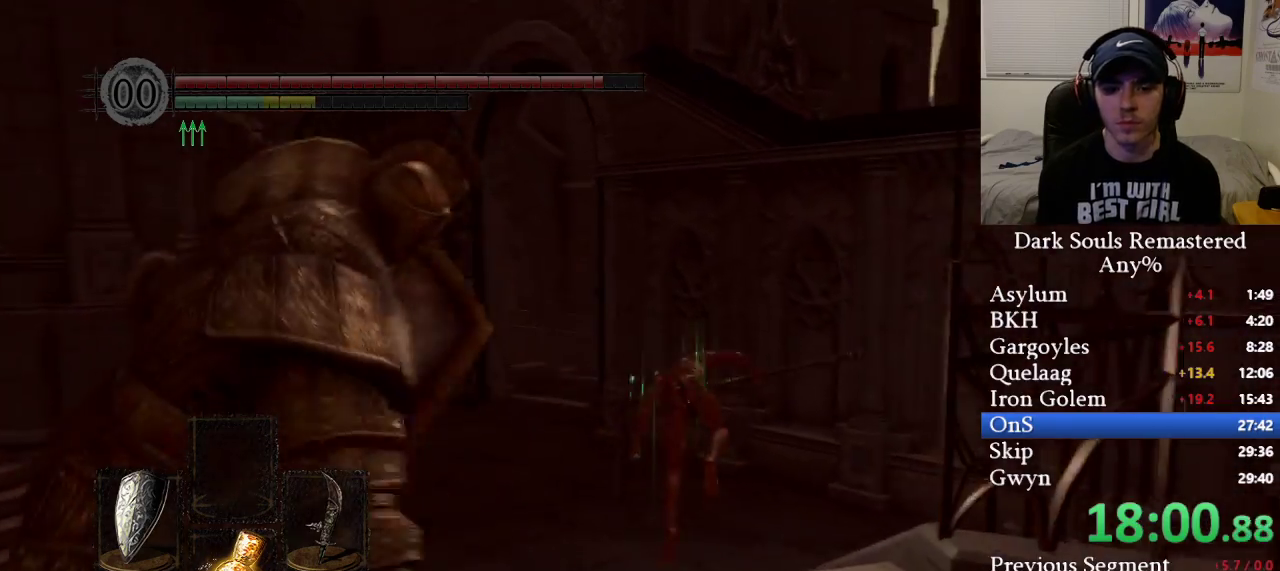
{"buttons": ["B"], "left_stick": "up", "right_stick": "center", "events": [[367, "B", "down"]]}
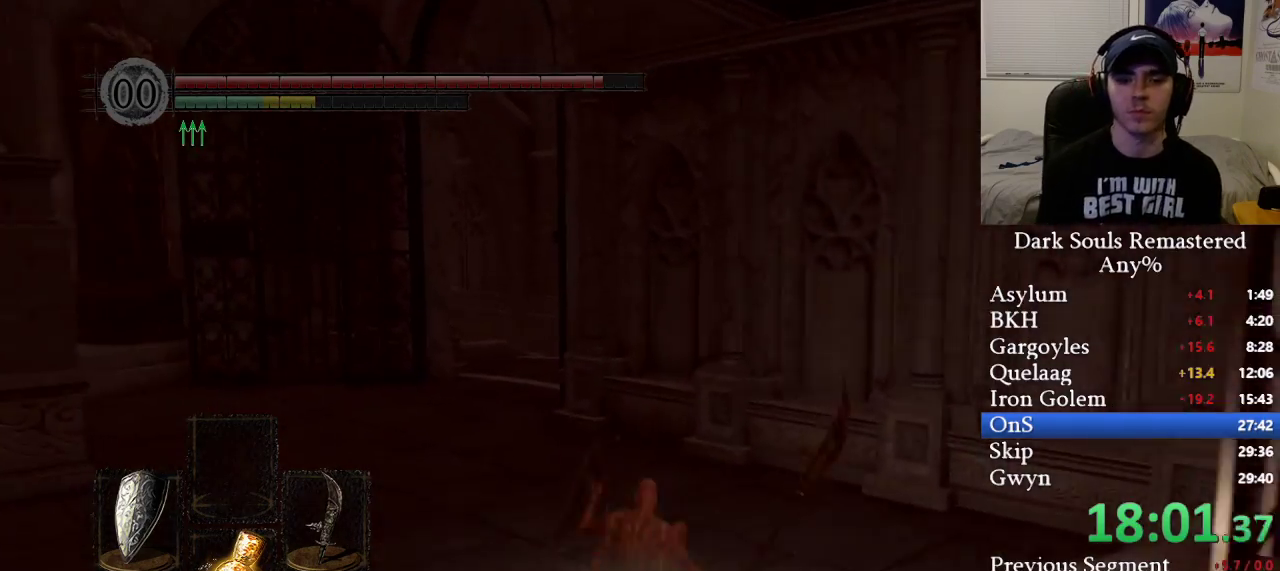
{"buttons": ["B"], "left_stick": "up", "right_stick": "center", "events": []}
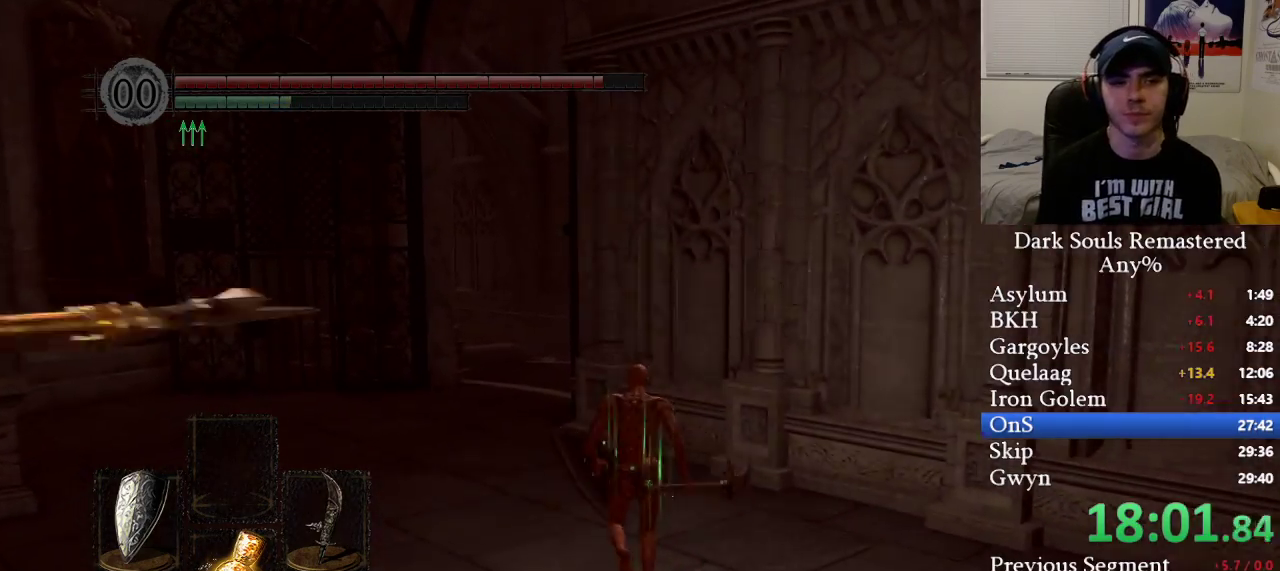
{"buttons": ["B"], "left_stick": "up", "right_stick": "center", "events": []}
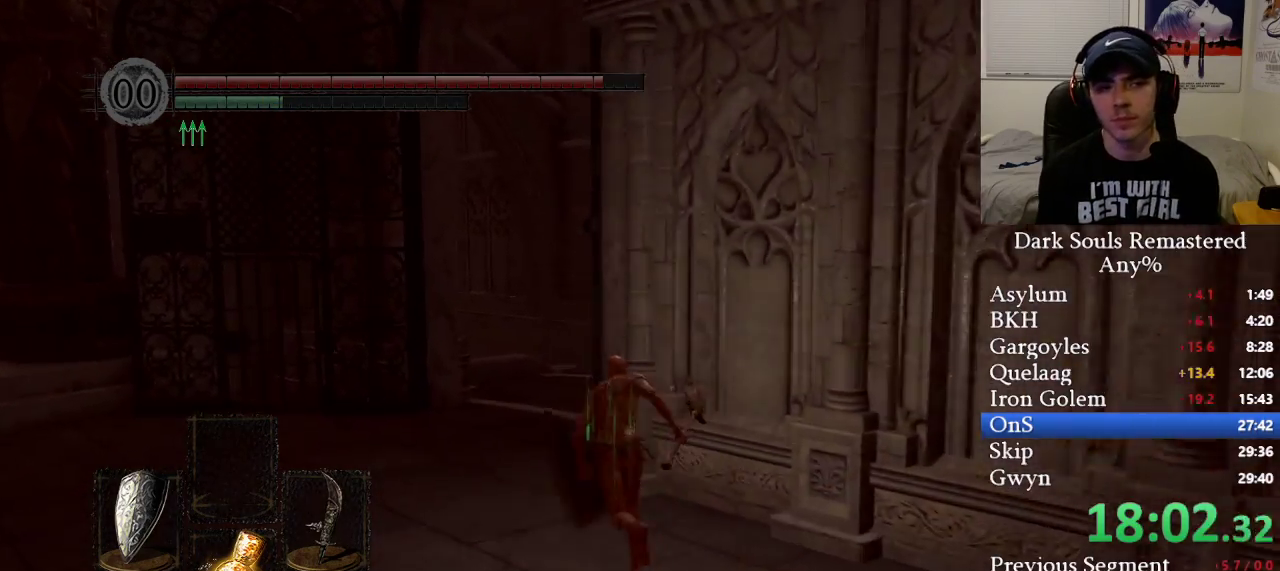
{"buttons": ["B"], "left_stick": "up", "right_stick": "center", "events": [[17, "right_stick", "left"], [133, "right_stick", "center"]]}
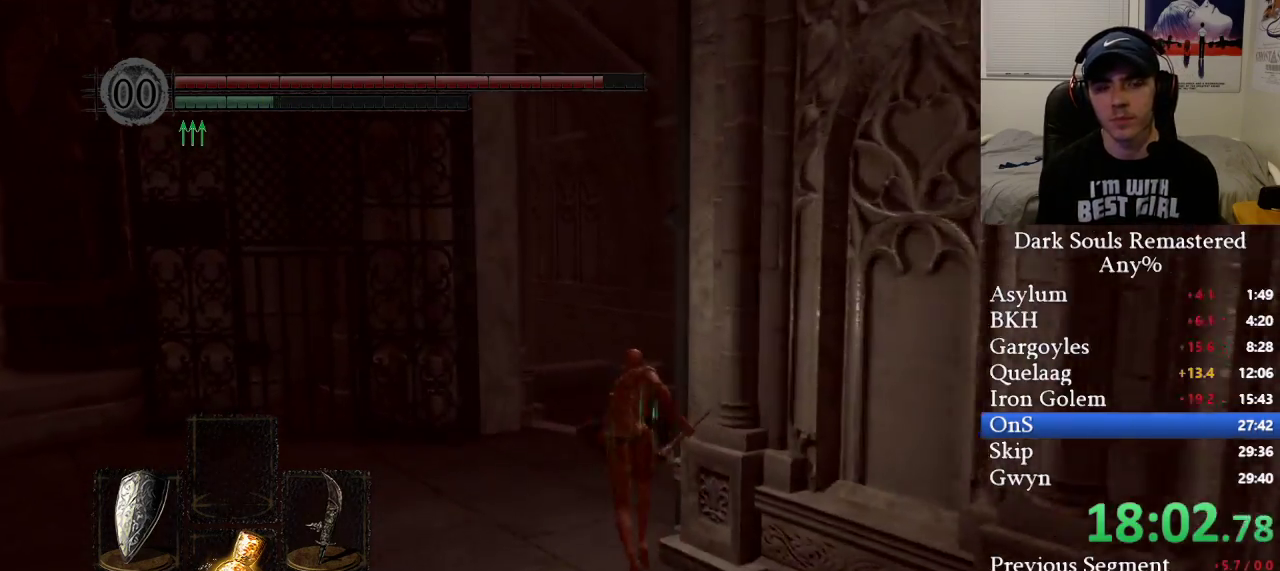
{"buttons": ["B"], "left_stick": "up", "right_stick": "right", "events": [[83, "right_stick", "right"]]}